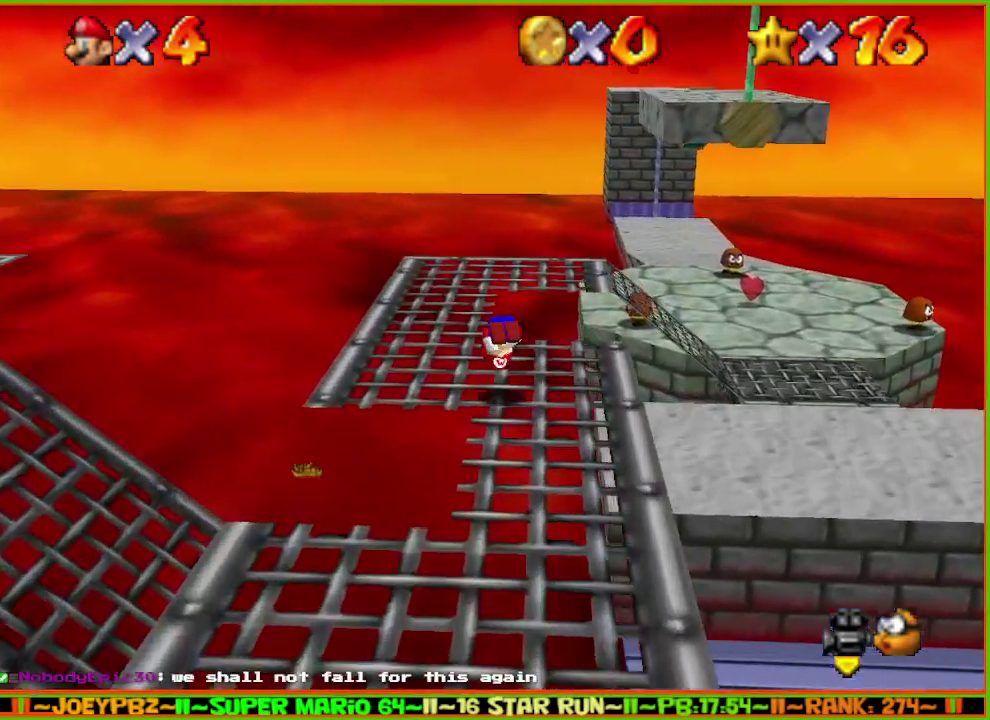
Gameplay with a controller (Nintendo layout); each line is a JSON object with the inputs held at the frame after it. "events" lists button and stick changes between this image and that frame as [ms after this image, input, new state], when the widget could be followed in between. Not read: L3 R3.
{"buttons": [], "left_stick": "up-right", "events": [[33, "A", "up"], [33, "B", "up"], [317, "left_stick", "up"], [483, "left_stick", "up-right"]]}
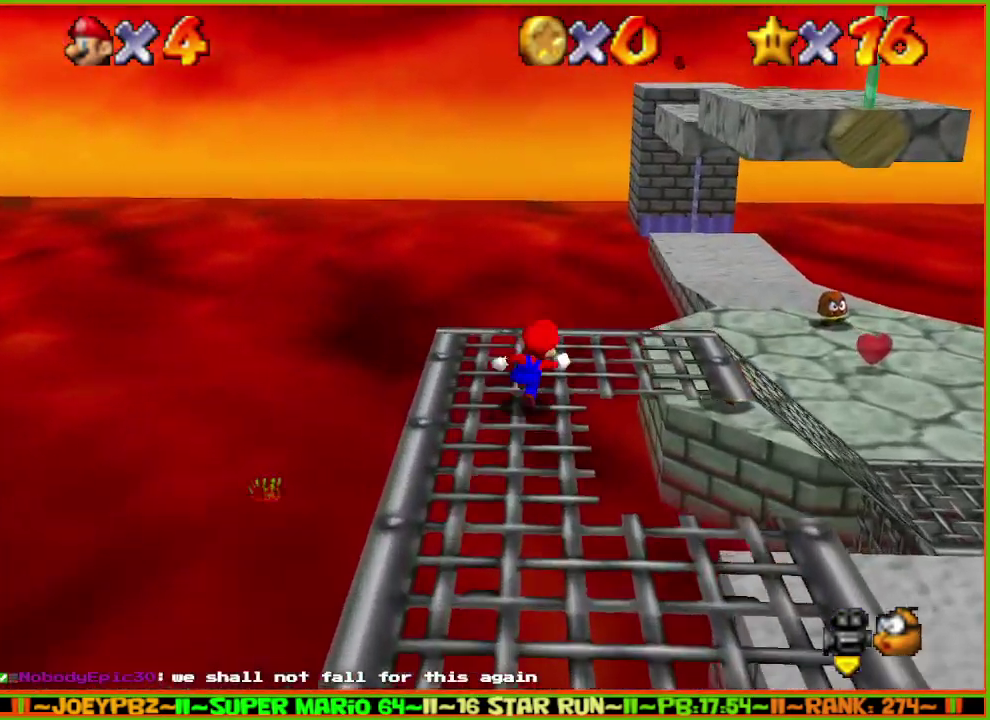
{"buttons": ["A", "Z"], "left_stick": "up-right", "events": [[317, "Z", "down"], [350, "A", "down"]]}
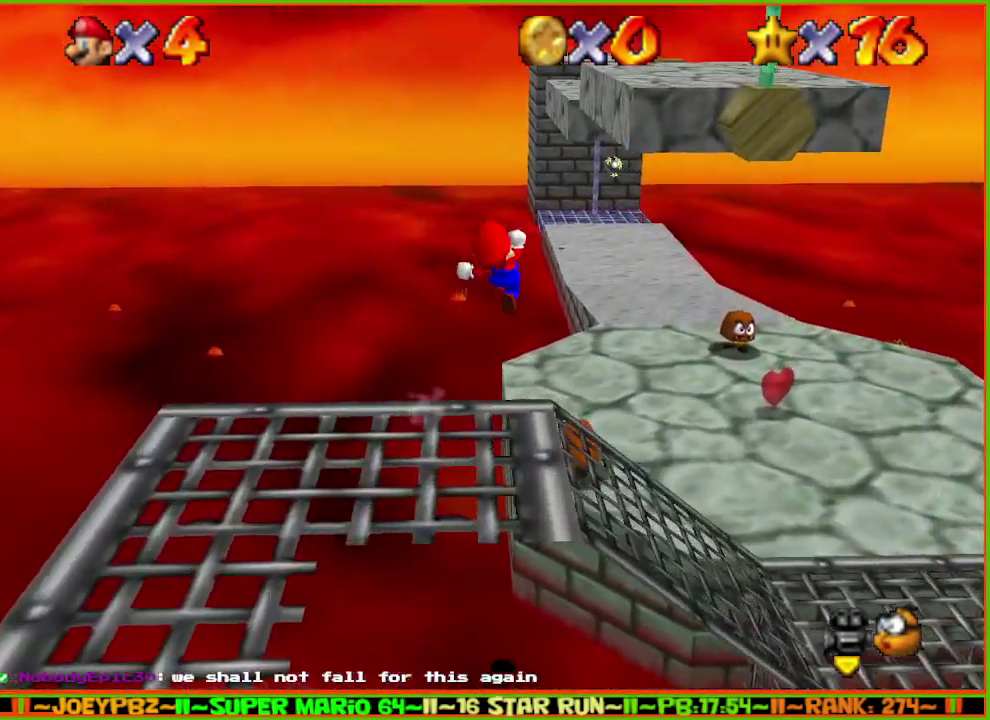
{"buttons": [], "left_stick": "up", "events": [[17, "A", "up"], [83, "Z", "up"], [200, "left_stick", "up"]]}
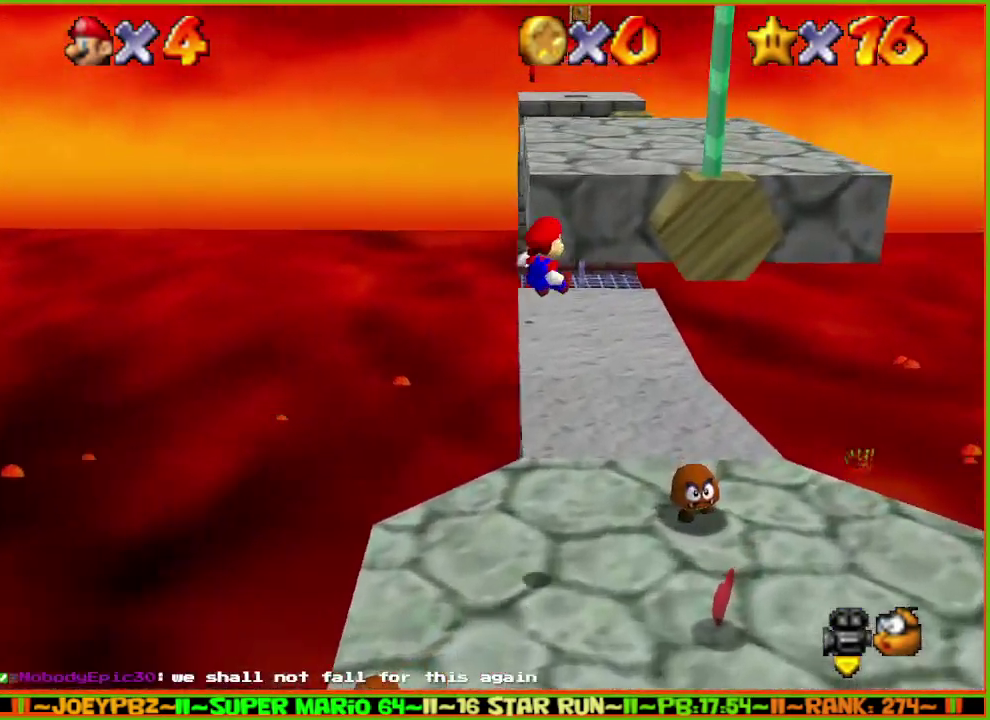
{"buttons": ["A"], "left_stick": "up-right"}
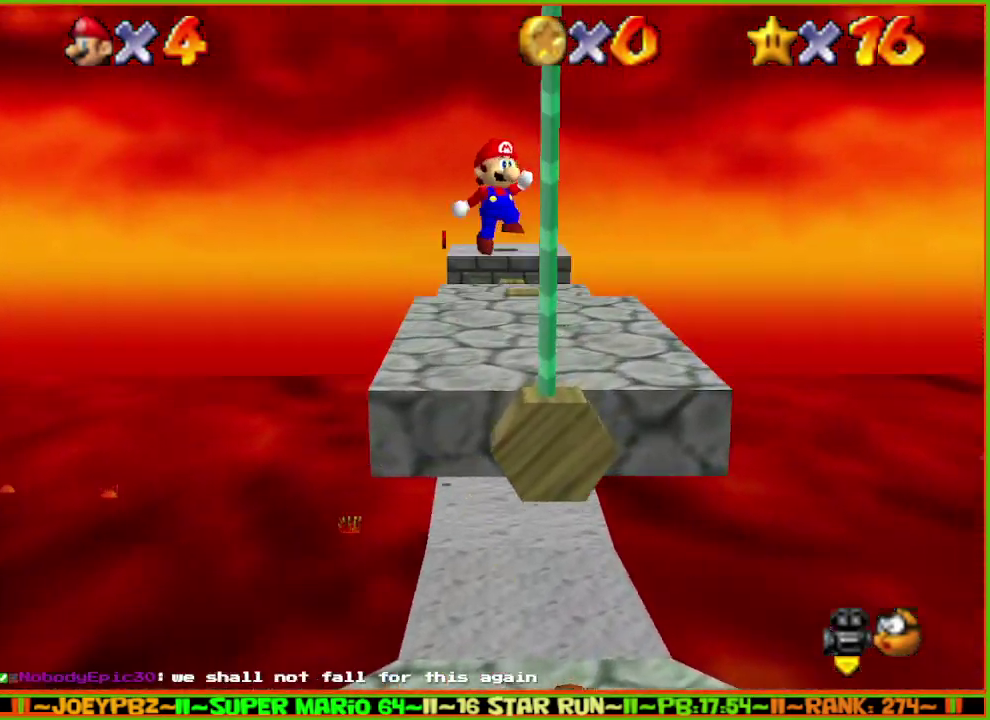
{"buttons": [], "left_stick": "up"}
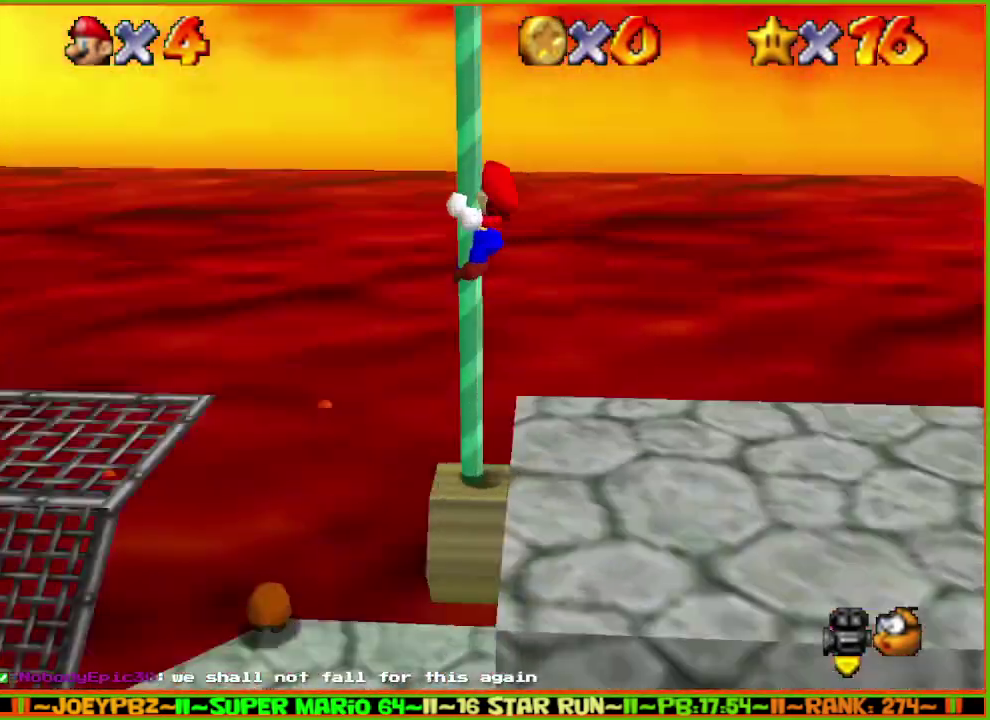
{"buttons": [], "left_stick": "up", "events": [[17, "C_RIGHT", "down"], [167, "C_RIGHT", "up"]]}
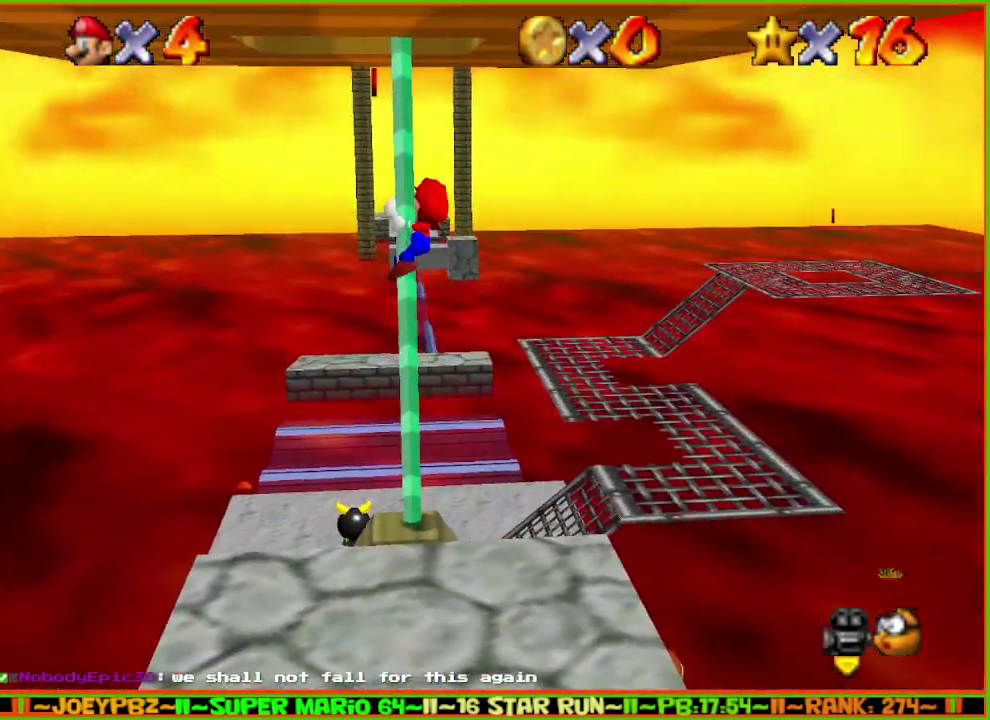
{"buttons": [], "left_stick": "up", "events": []}
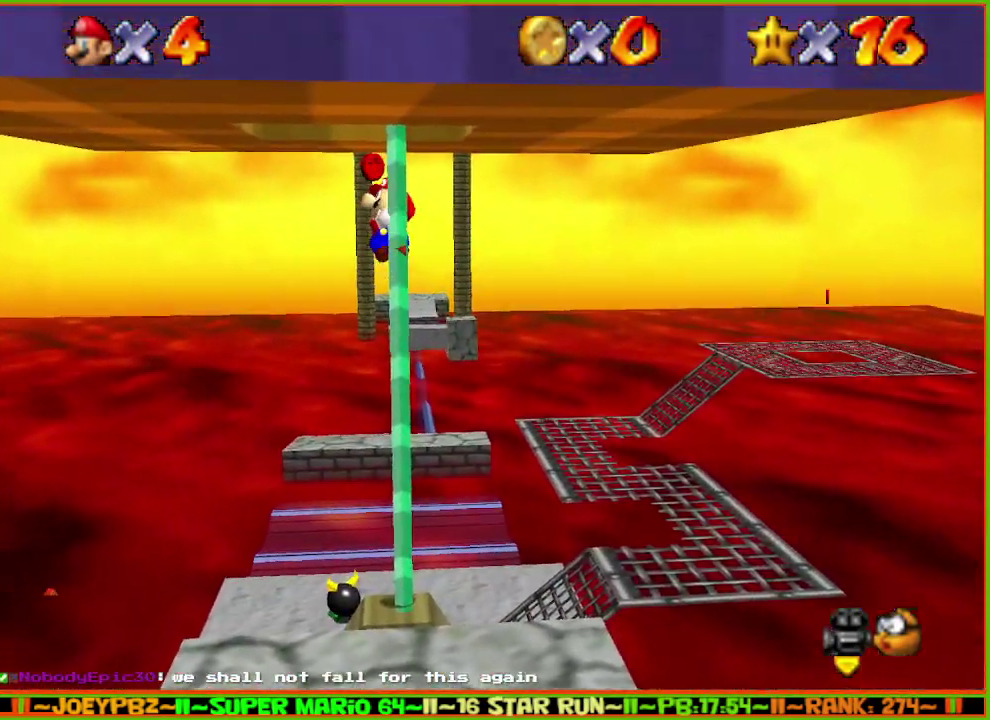
{"buttons": ["C_LEFT"], "left_stick": "center", "events": [[250, "A", "down"], [333, "A", "up"], [433, "left_stick", "center"], [500, "C_LEFT", "down"]]}
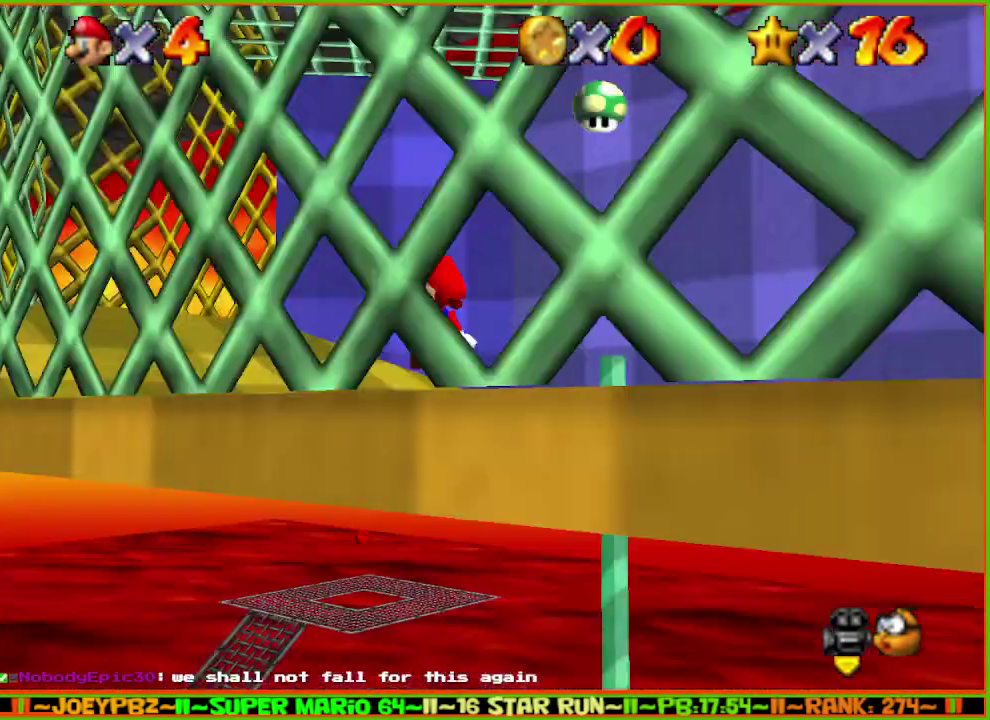
{"buttons": [], "left_stick": "left", "events": [[67, "C_LEFT", "up"], [250, "left_stick", "left"], [283, "A", "down"], [333, "A", "up"]]}
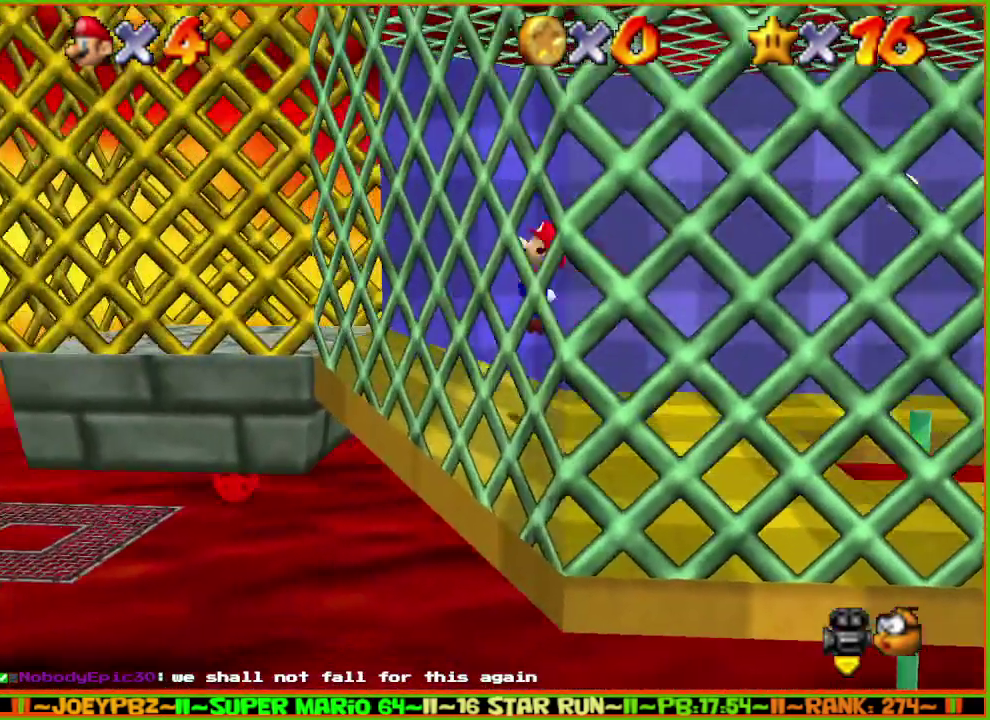
{"buttons": ["A"], "left_stick": "left", "events": [[267, "A", "down"]]}
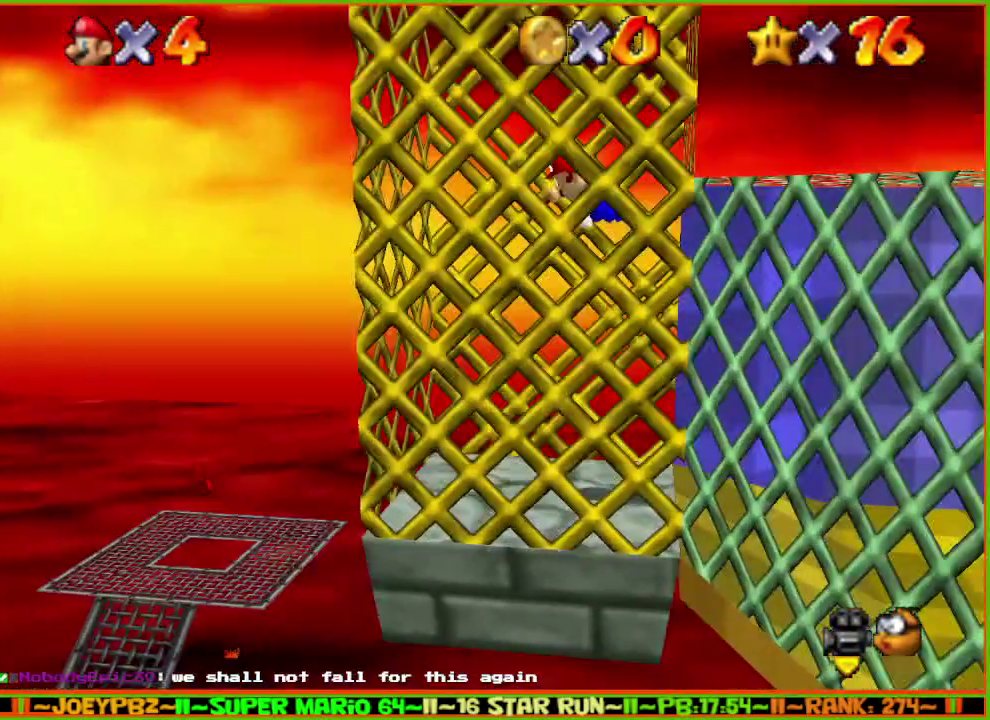
{"buttons": ["A"], "left_stick": "right", "events": [[200, "A", "up"], [267, "left_stick", "right"], [317, "A", "down"]]}
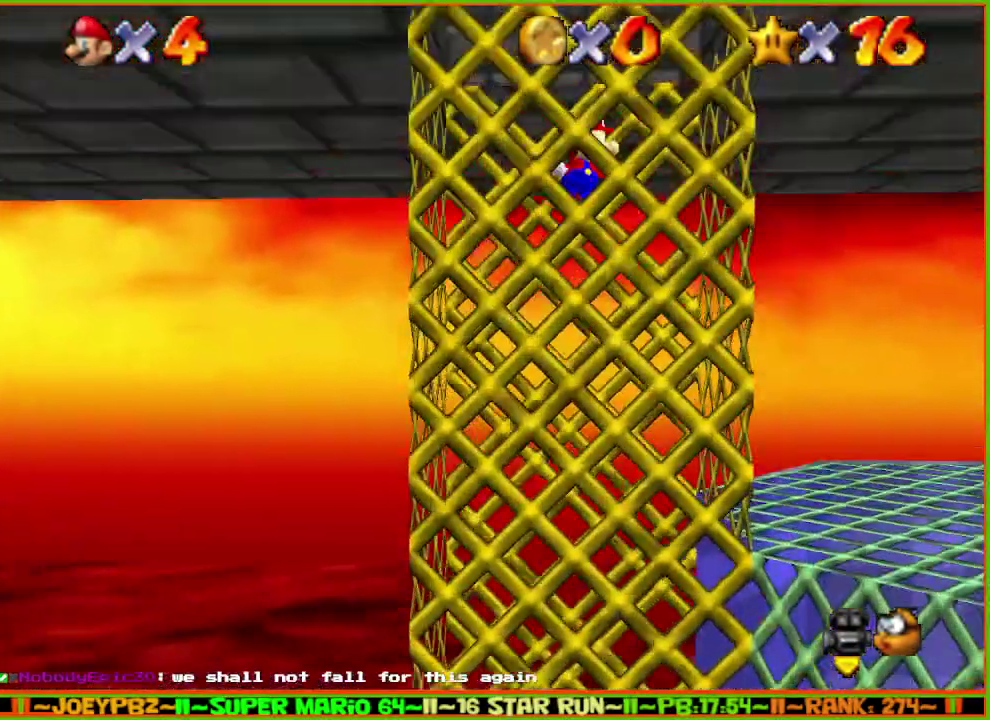
{"buttons": ["A"], "left_stick": "left", "events": [[150, "A", "up"], [217, "left_stick", "left"], [250, "A", "down"]]}
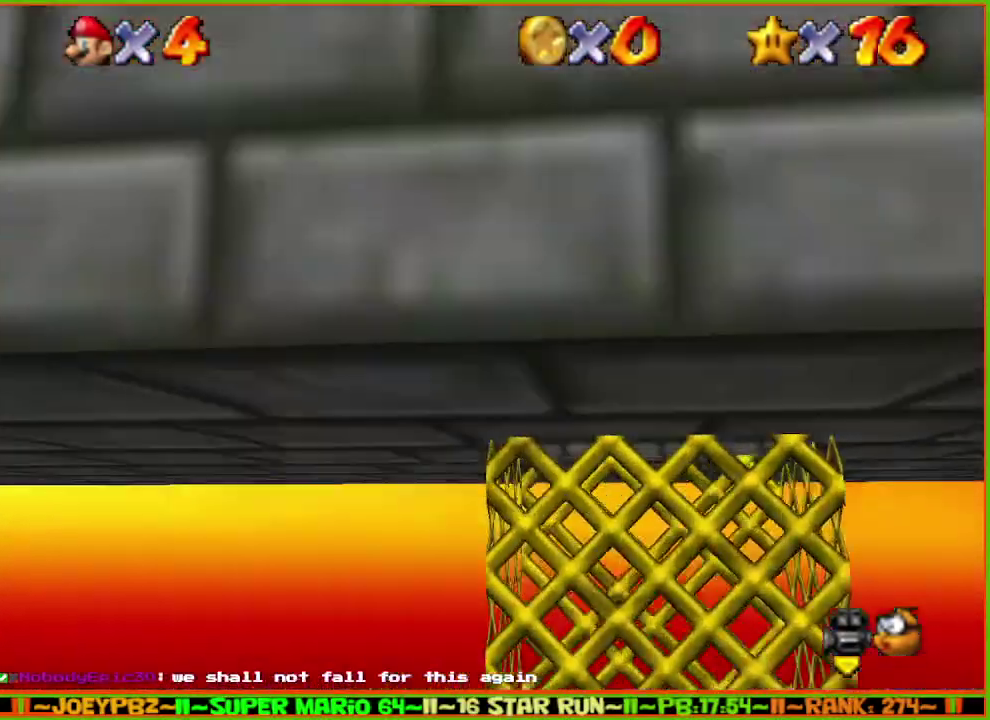
{"buttons": ["A", "Z"], "left_stick": "left", "events": [[333, "A", "up"], [400, "Z", "down"], [467, "A", "down"]]}
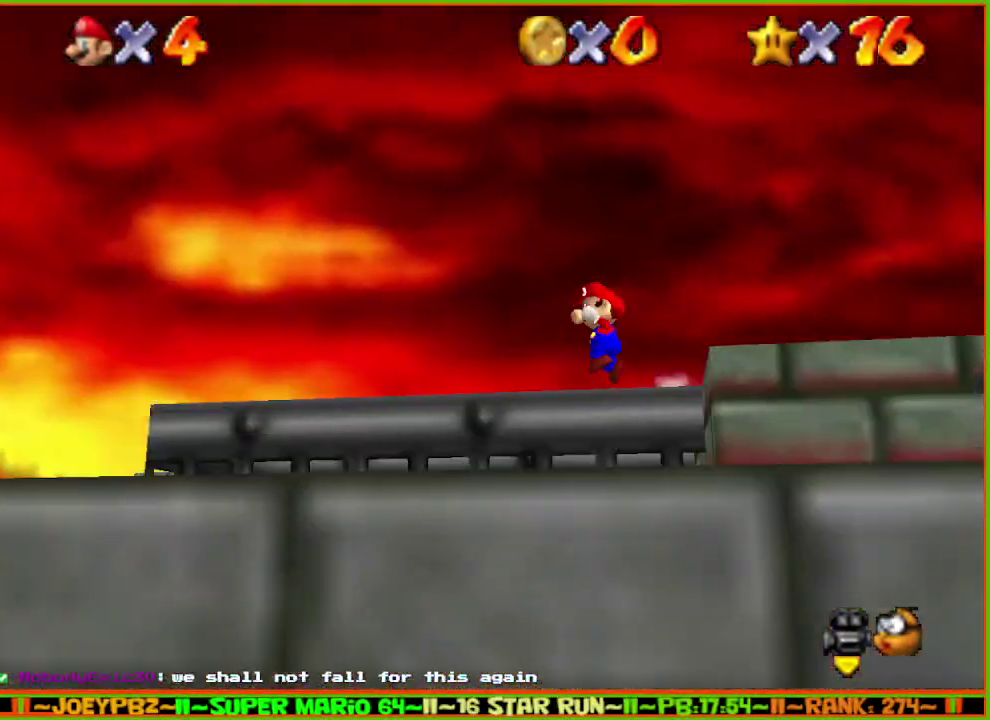
{"buttons": ["A", "Z"], "left_stick": "left", "events": []}
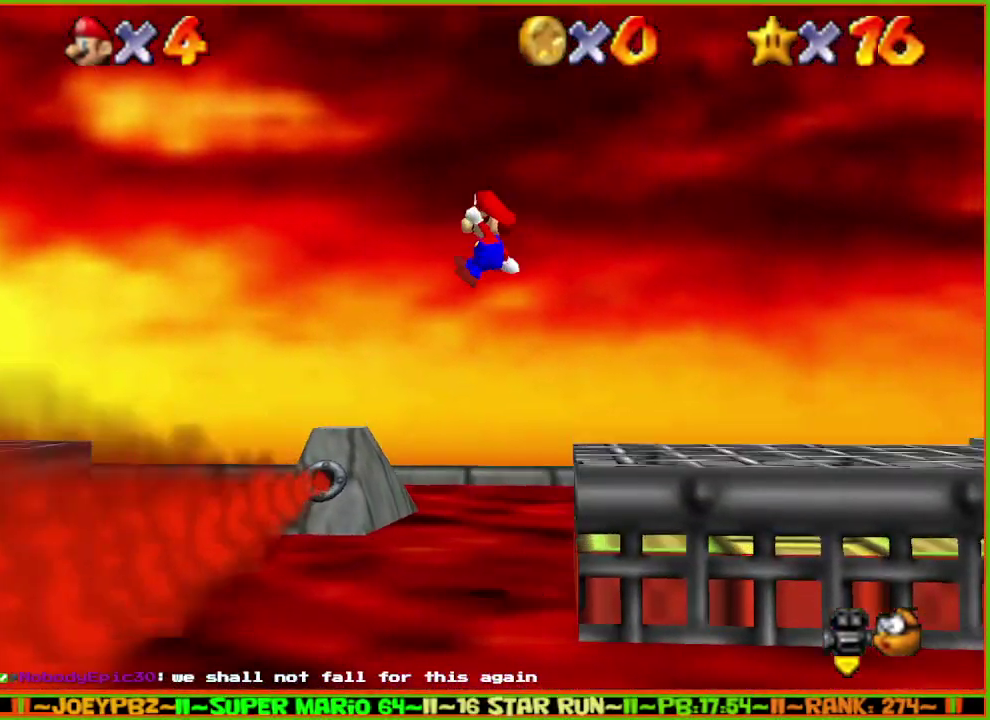
{"buttons": ["Z"], "left_stick": "left", "events": [[383, "A", "up"]]}
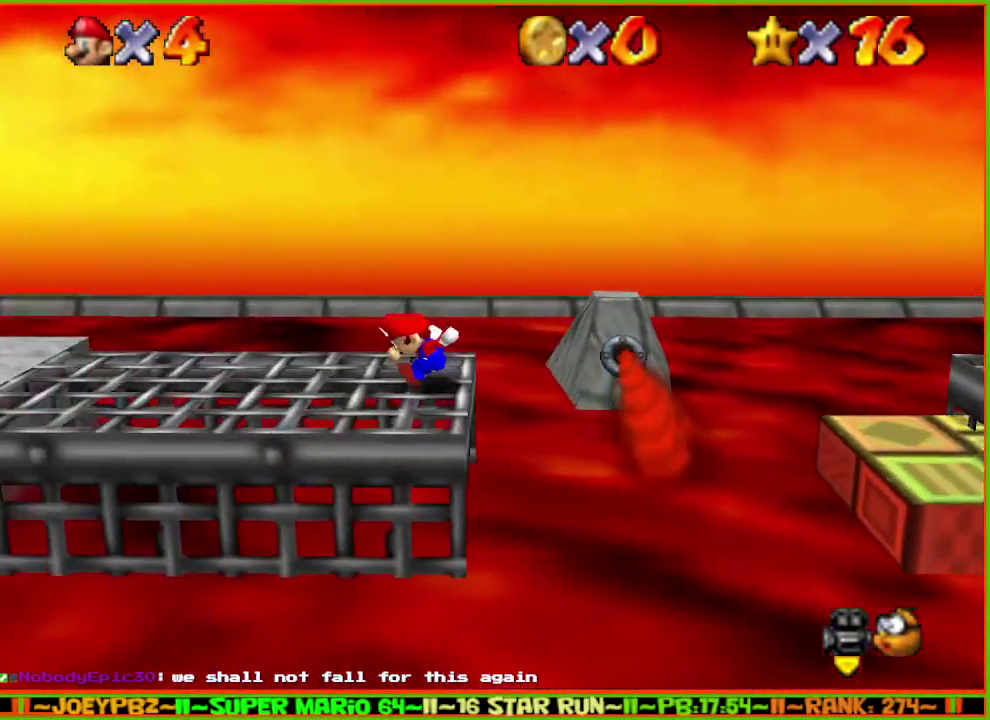
{"buttons": ["A", "Z"], "left_stick": "left", "events": [[100, "A", "down"]]}
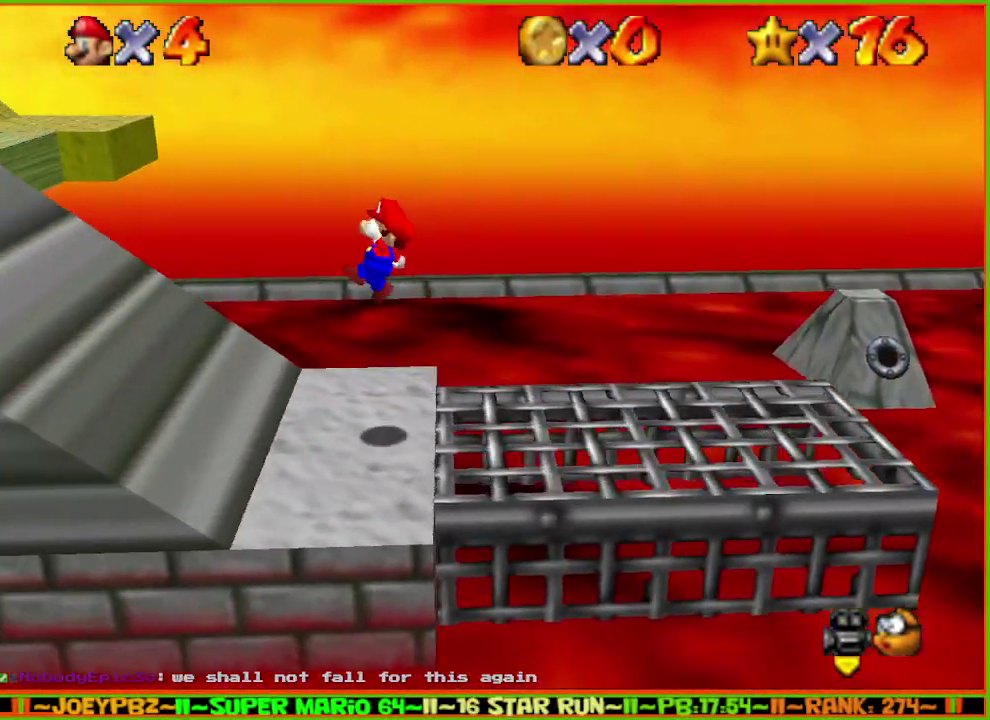
{"buttons": ["A", "B", "Z"], "left_stick": "left", "events": [[67, "A", "up"], [367, "A", "down"], [400, "B", "down"]]}
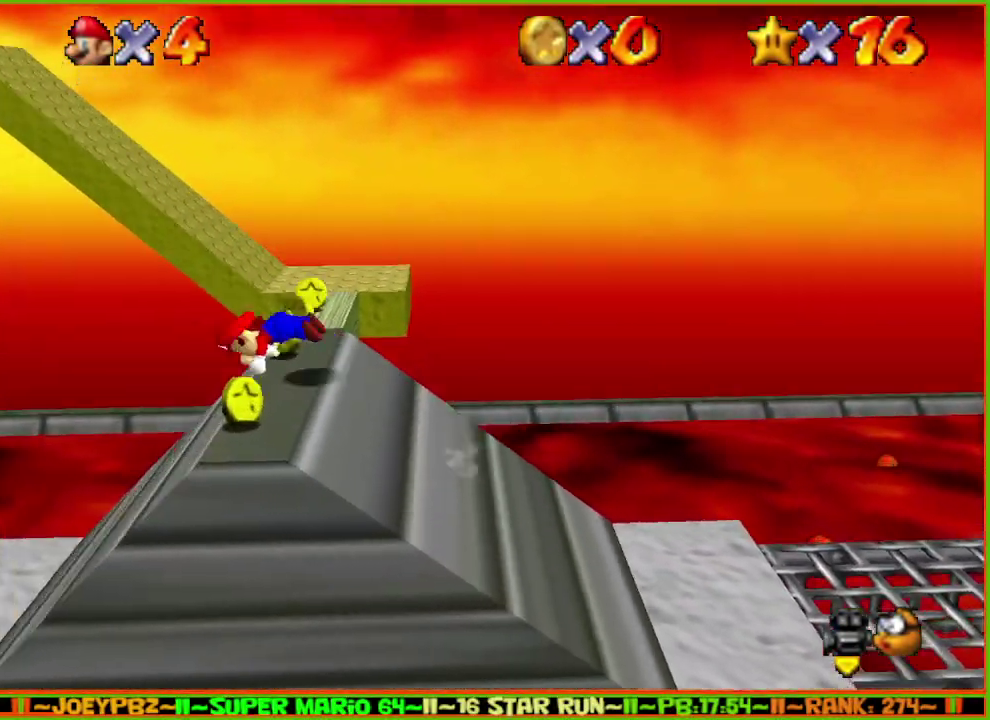
{"buttons": ["Z"], "left_stick": "left", "events": [[133, "A", "up"], [133, "B", "up"]]}
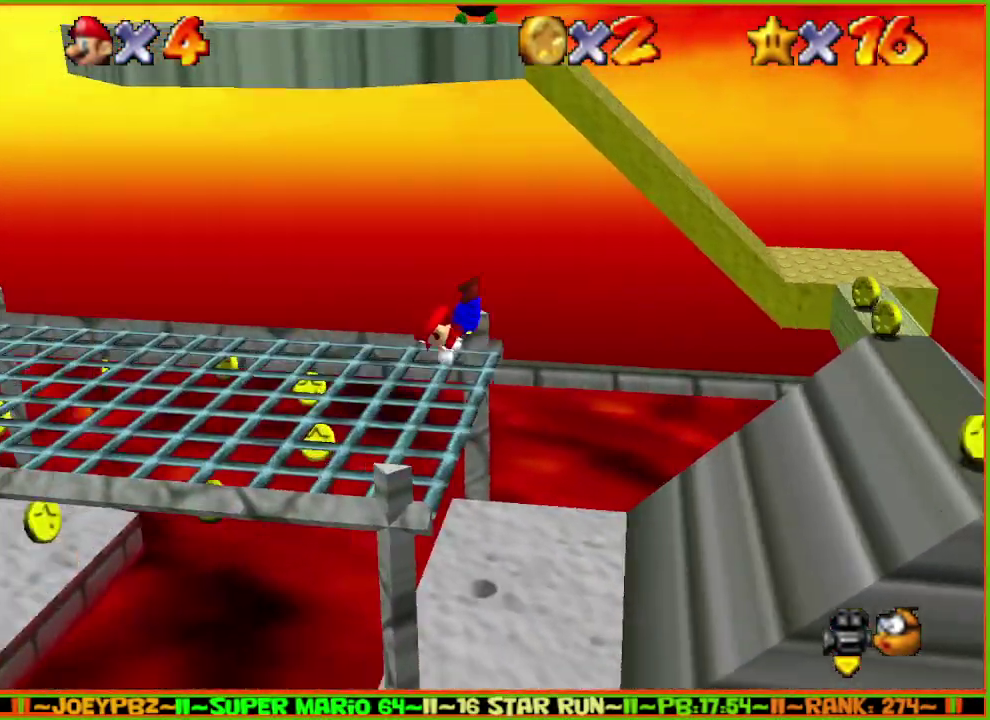
{"buttons": [], "left_stick": "left", "events": [[167, "A", "down"], [233, "B", "down"], [383, "A", "up"], [383, "B", "up"], [450, "Z", "up"]]}
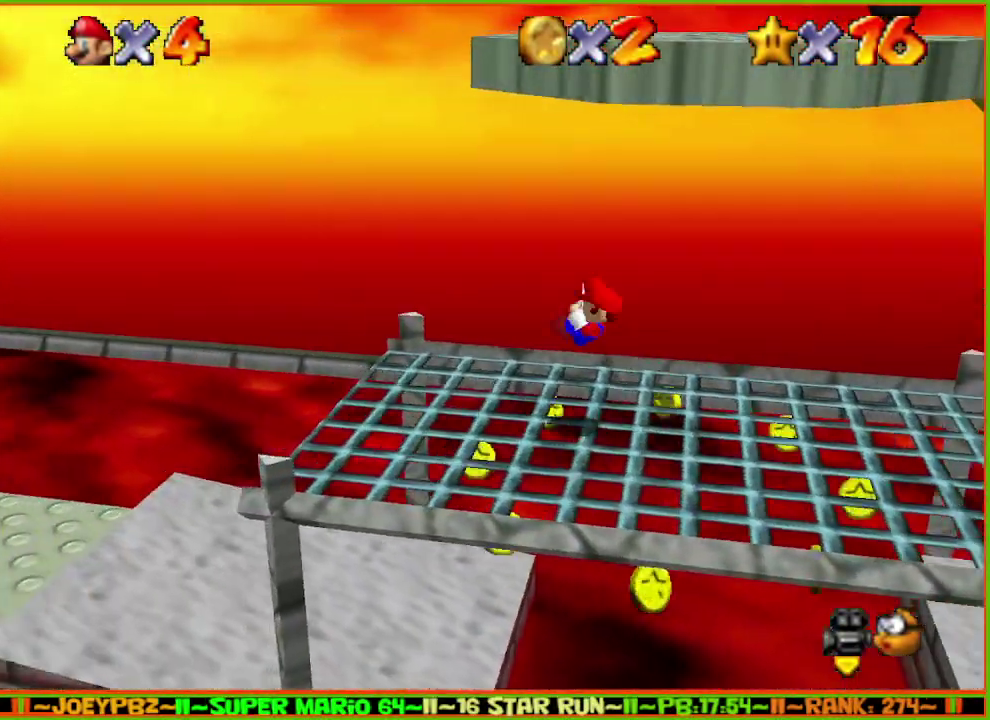
{"buttons": ["A", "B"], "left_stick": "left", "events": [[283, "A", "down"], [317, "B", "down"]]}
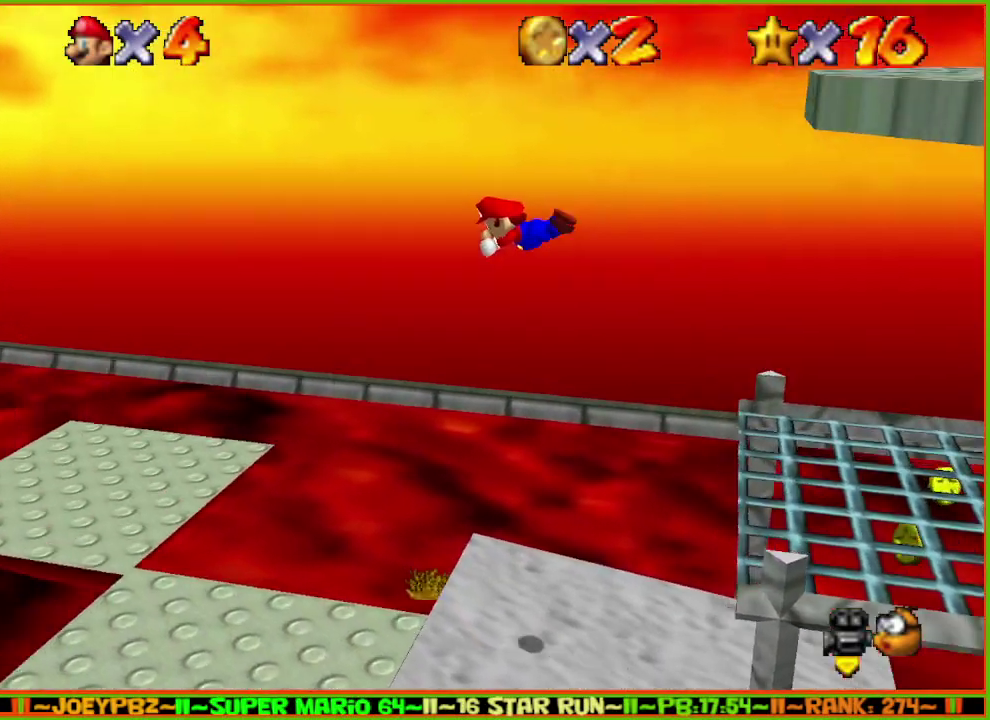
{"buttons": [], "left_stick": "left", "events": [[367, "A", "up"], [367, "B", "up"]]}
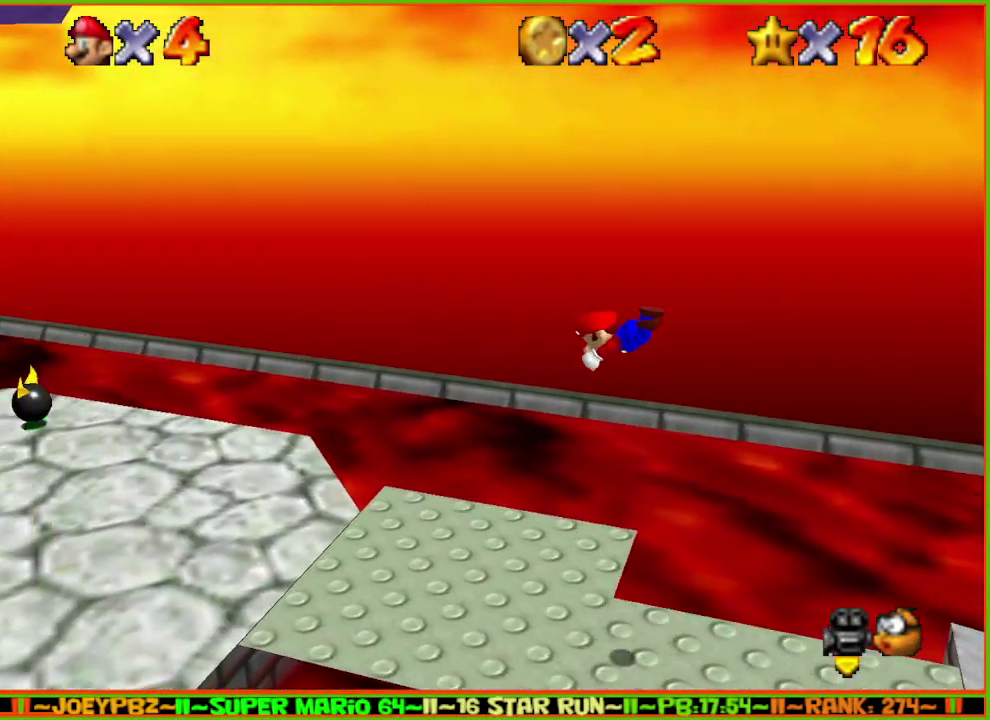
{"buttons": ["A", "B"], "left_stick": "left", "events": [[383, "A", "down"], [450, "B", "down"]]}
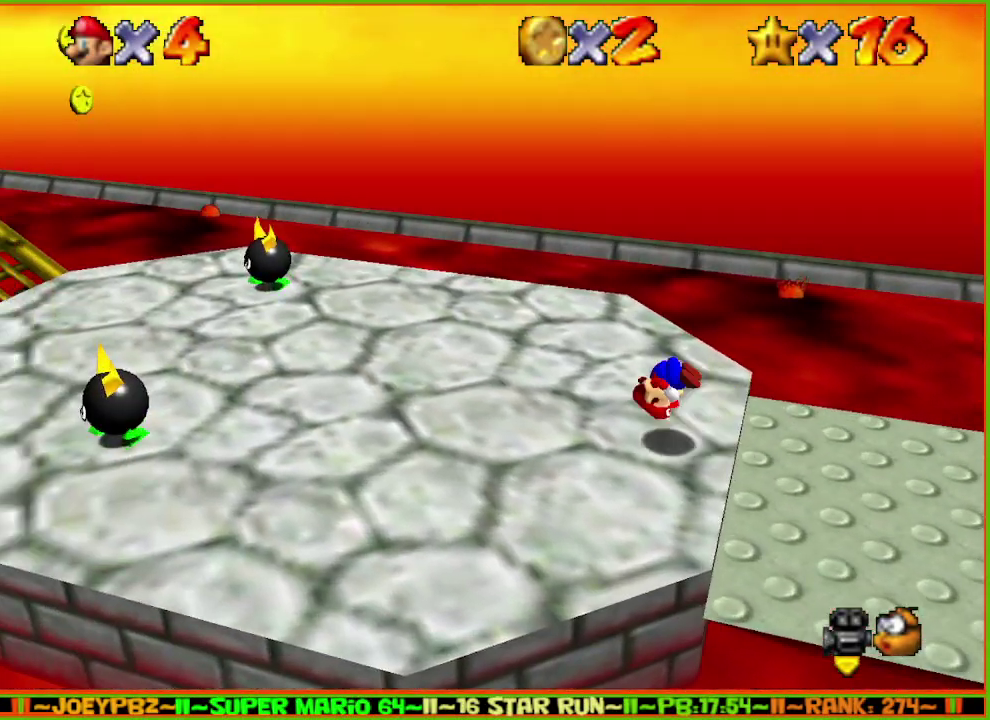
{"buttons": [], "left_stick": "left", "events": [[167, "A", "up"], [167, "B", "up"]]}
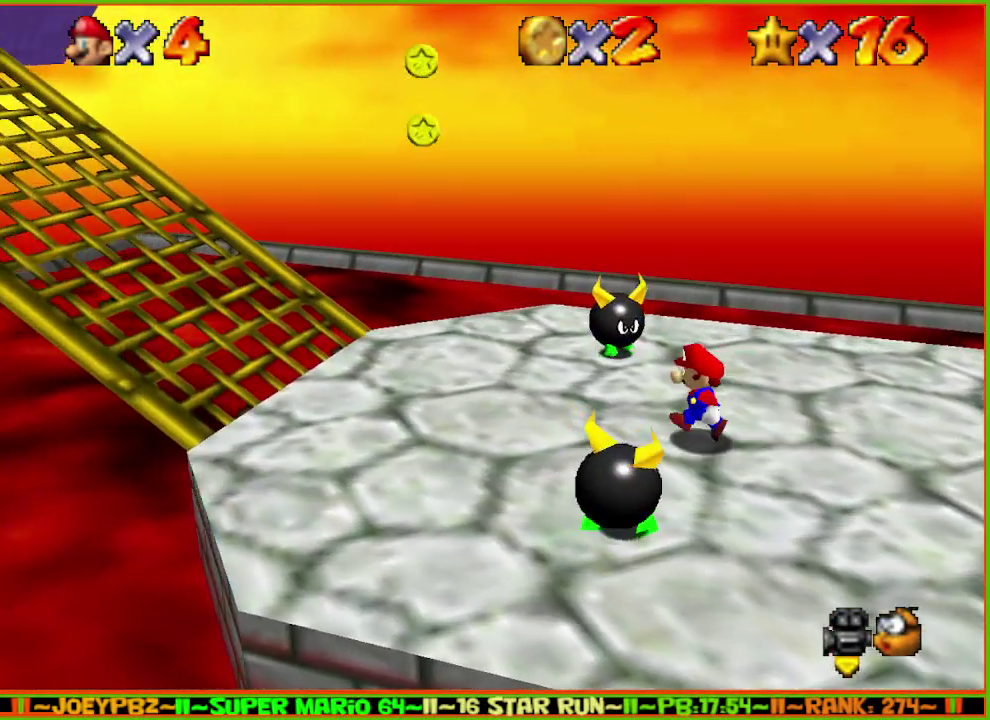
{"buttons": [], "left_stick": "left"}
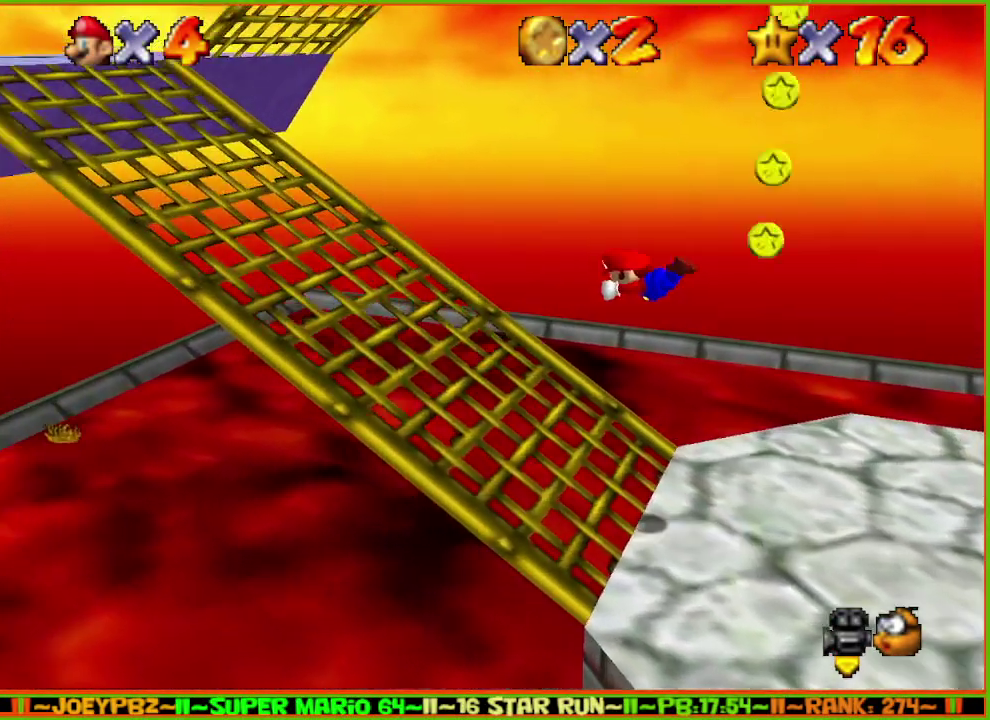
{"buttons": [], "left_stick": "left"}
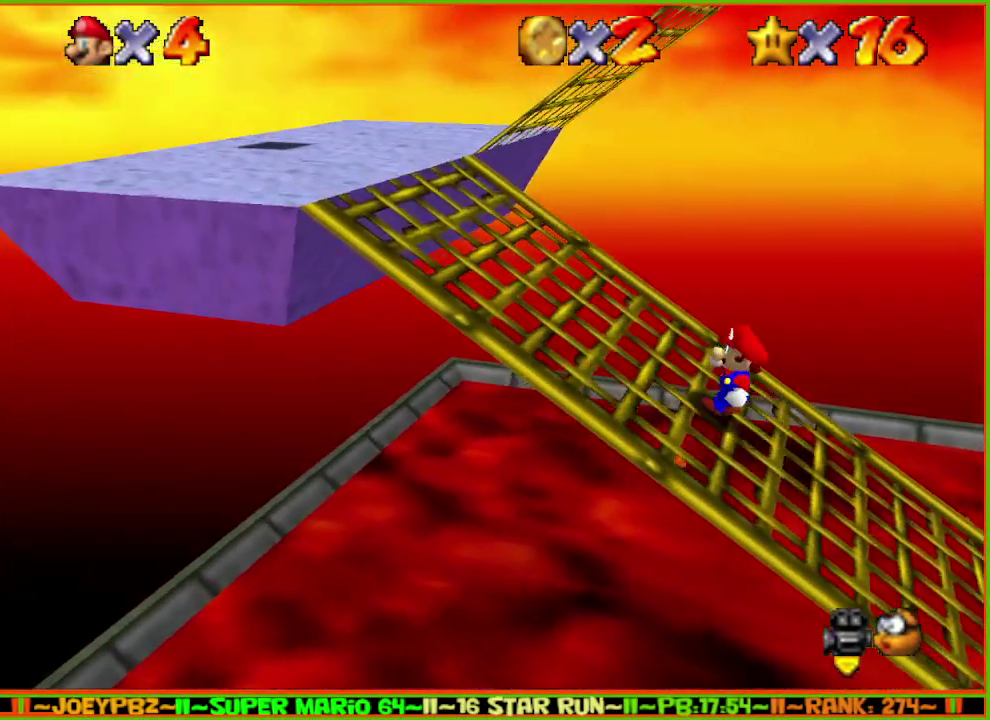
{"buttons": [], "left_stick": "up-right", "events": [[267, "left_stick", "up-right"]]}